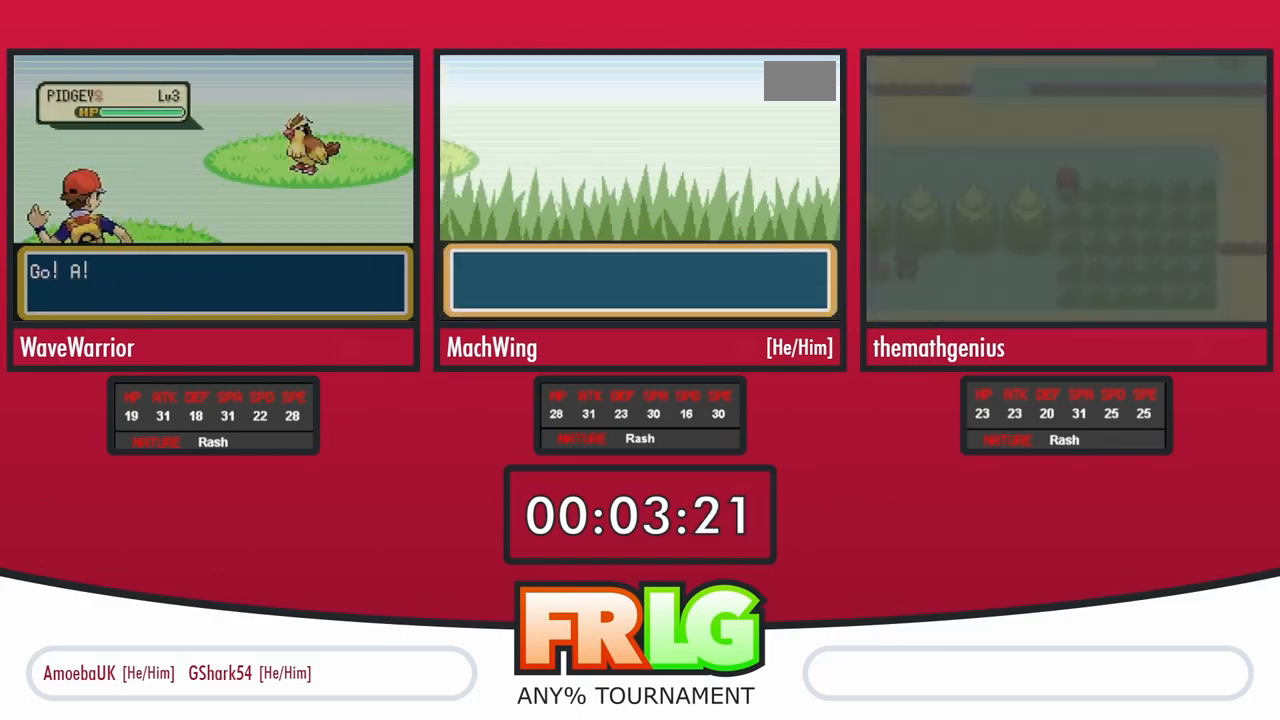
Gameplay with a controller (Nintendo layout); each line is a JSON object with the inputs held at the frame after it. "events" lists button and stick changes between this image and that frame as [ms after this image, input, new state], when the widget could be followed in between. Not read: L3 R3 SELECT.
{"buttons": [], "events": [[17, "A", "down"], [67, "A", "up"], [183, "A", "down"], [267, "A", "up"], [350, "A", "down"], [433, "A", "up"]]}
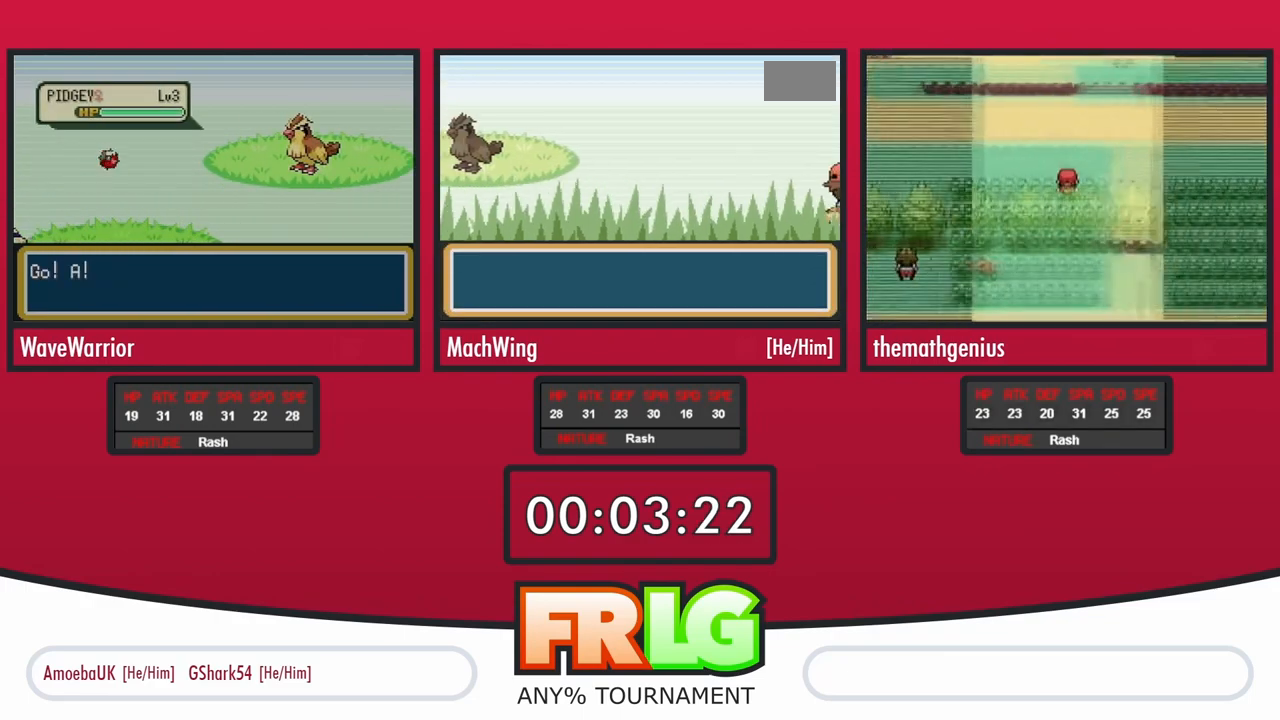
{"buttons": [], "events": [[33, "A", "down"], [100, "A", "up"], [233, "A", "down"], [283, "A", "up"], [383, "A", "down"], [467, "A", "up"]]}
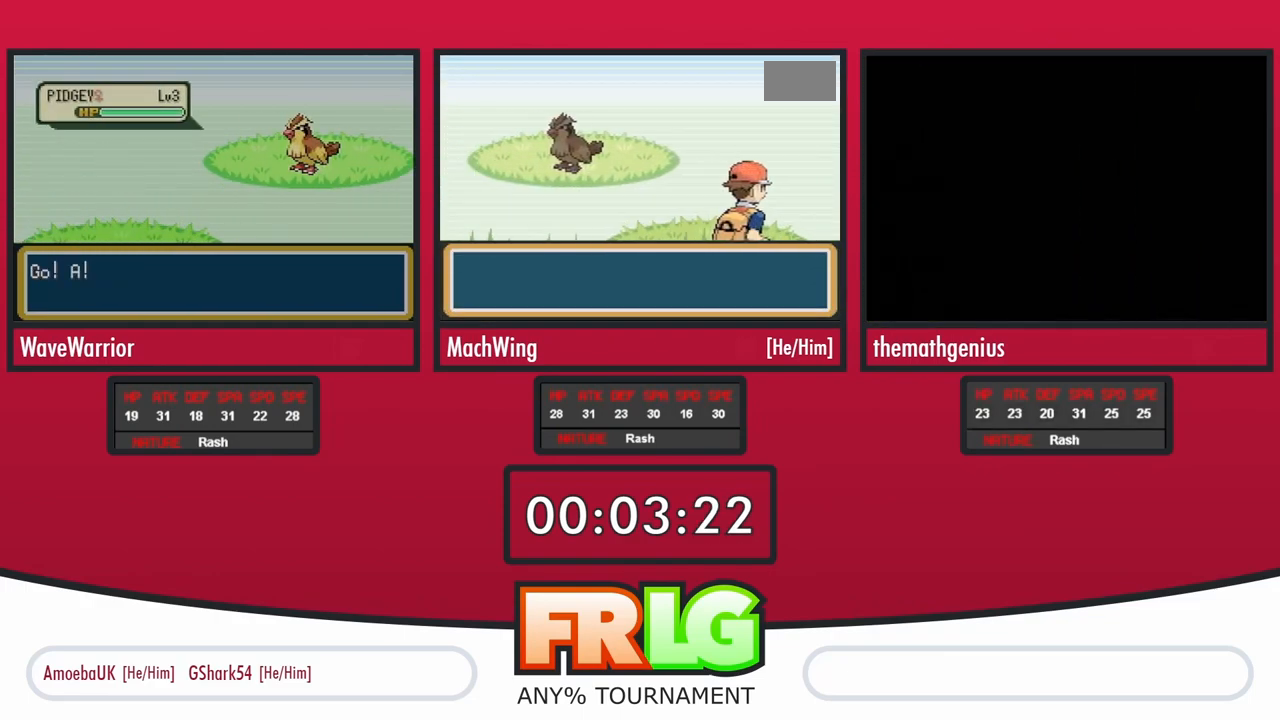
{"buttons": [], "events": [[67, "A", "down"], [133, "A", "up"], [133, "B", "down"], [217, "A", "down"], [300, "A", "up"], [300, "B", "up"], [367, "B", "down"], [383, "A", "down"], [450, "A", "up"], [450, "B", "up"]]}
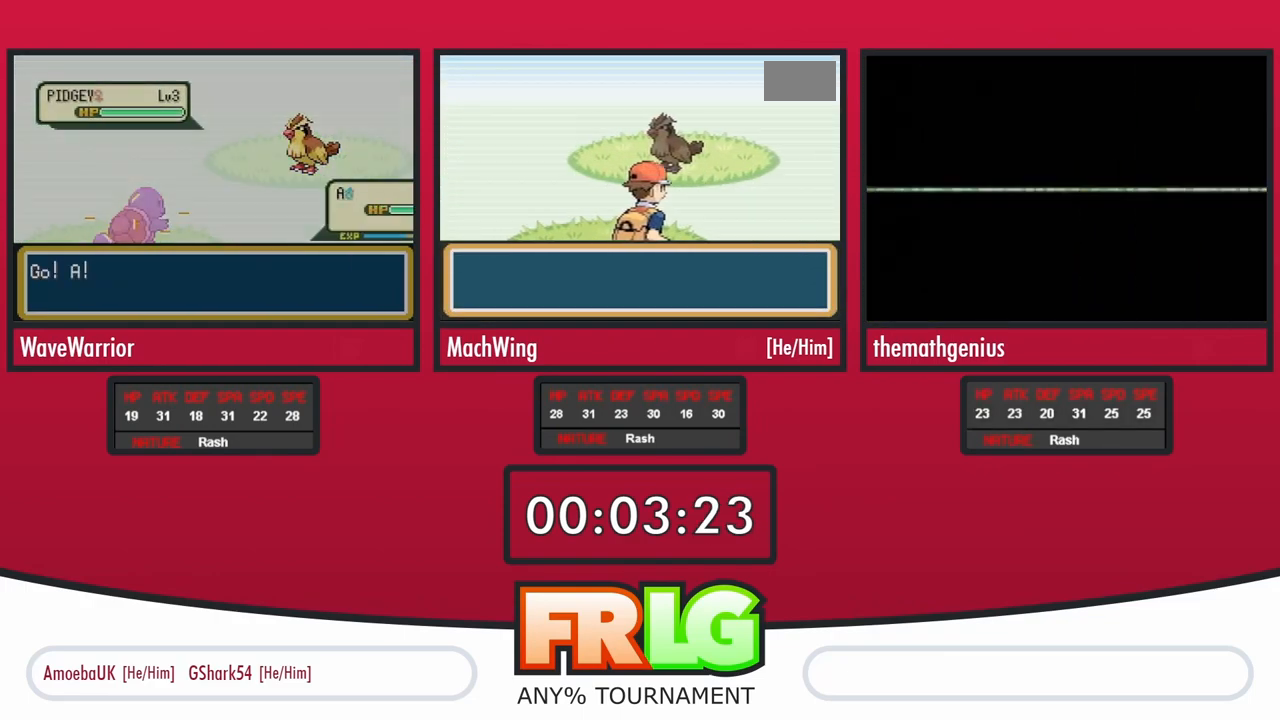
{"buttons": ["B"], "events": [[33, "B", "down"], [83, "B", "up"], [167, "B", "down"], [250, "B", "up"], [333, "B", "down"], [383, "B", "up"], [417, "A", "down"], [500, "A", "up"], [500, "B", "down"]]}
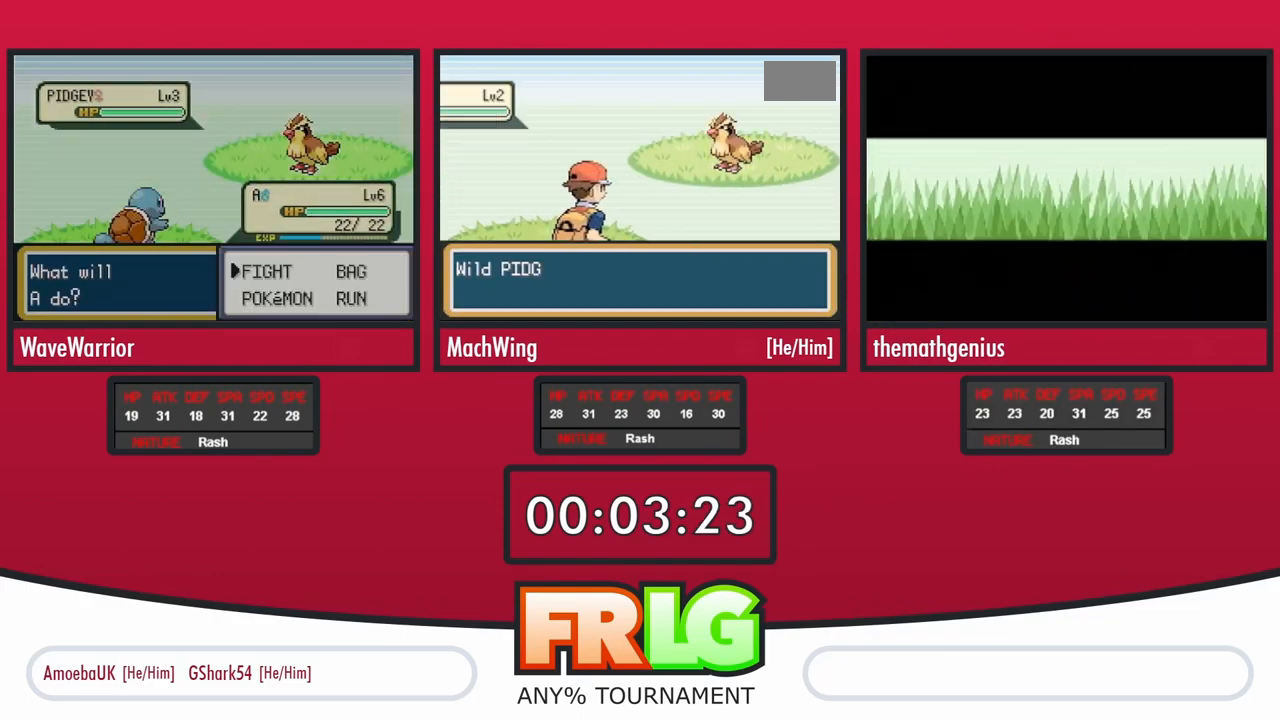
{"buttons": ["B"], "events": [[50, "A", "down"], [50, "B", "up"], [150, "A", "up"], [150, "B", "down"], [200, "B", "up"], [233, "A", "down"], [300, "B", "down"], [317, "A", "up"], [367, "B", "up"], [383, "A", "down"], [450, "B", "down"], [467, "A", "up"]]}
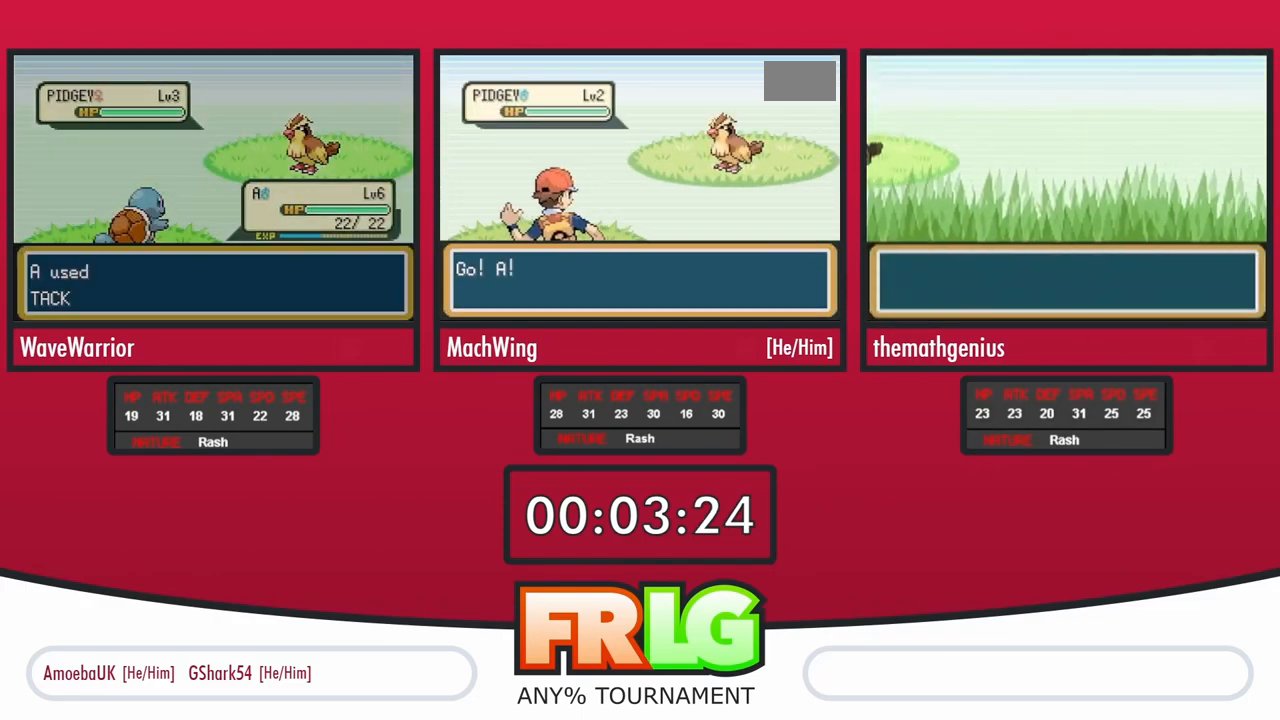
{"buttons": [], "events": [[17, "B", "up"], [50, "A", "down"], [117, "A", "up"], [117, "B", "down"], [167, "B", "up"], [200, "A", "down"], [267, "B", "down"], [283, "A", "up"], [333, "B", "up"], [367, "A", "down"], [433, "A", "up"], [433, "B", "down"], [500, "B", "up"]]}
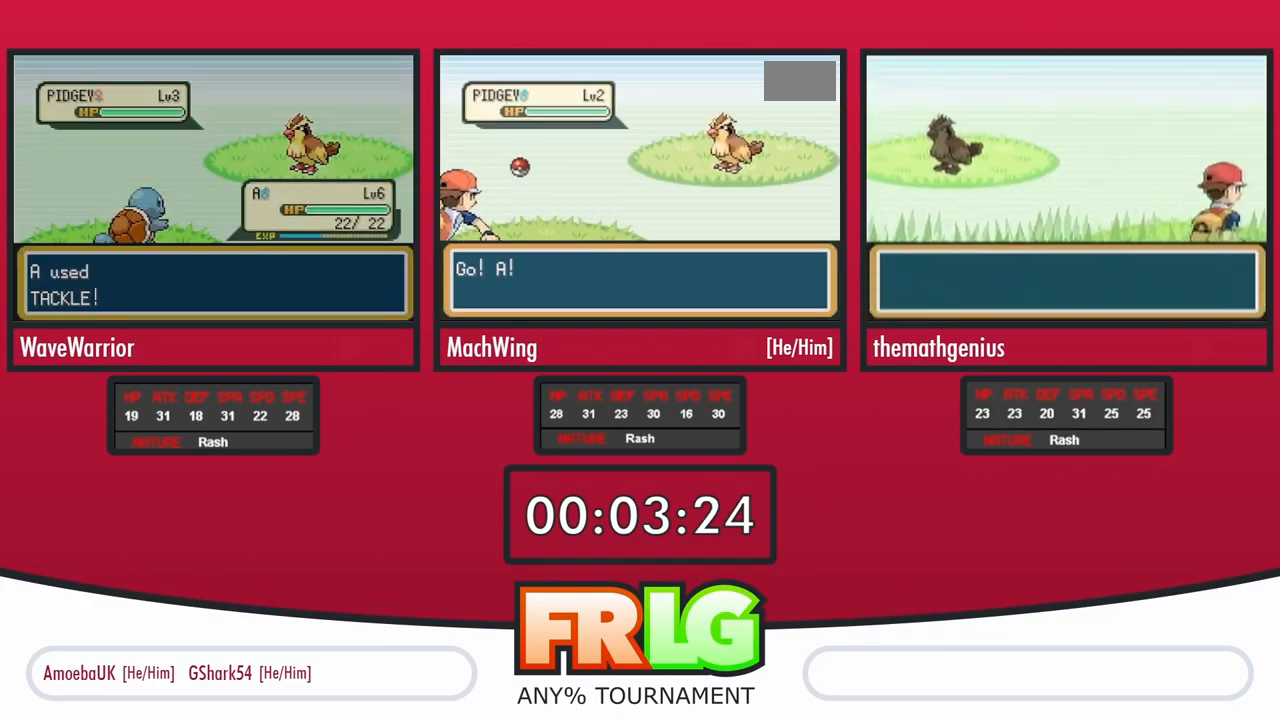
{"buttons": [], "events": [[17, "A", "down"], [100, "A", "up"], [100, "B", "down"], [150, "B", "up"], [183, "A", "down"], [250, "B", "down"], [267, "A", "up"], [300, "B", "up"], [383, "A", "down"], [400, "B", "down"], [433, "A", "up"], [450, "B", "up"]]}
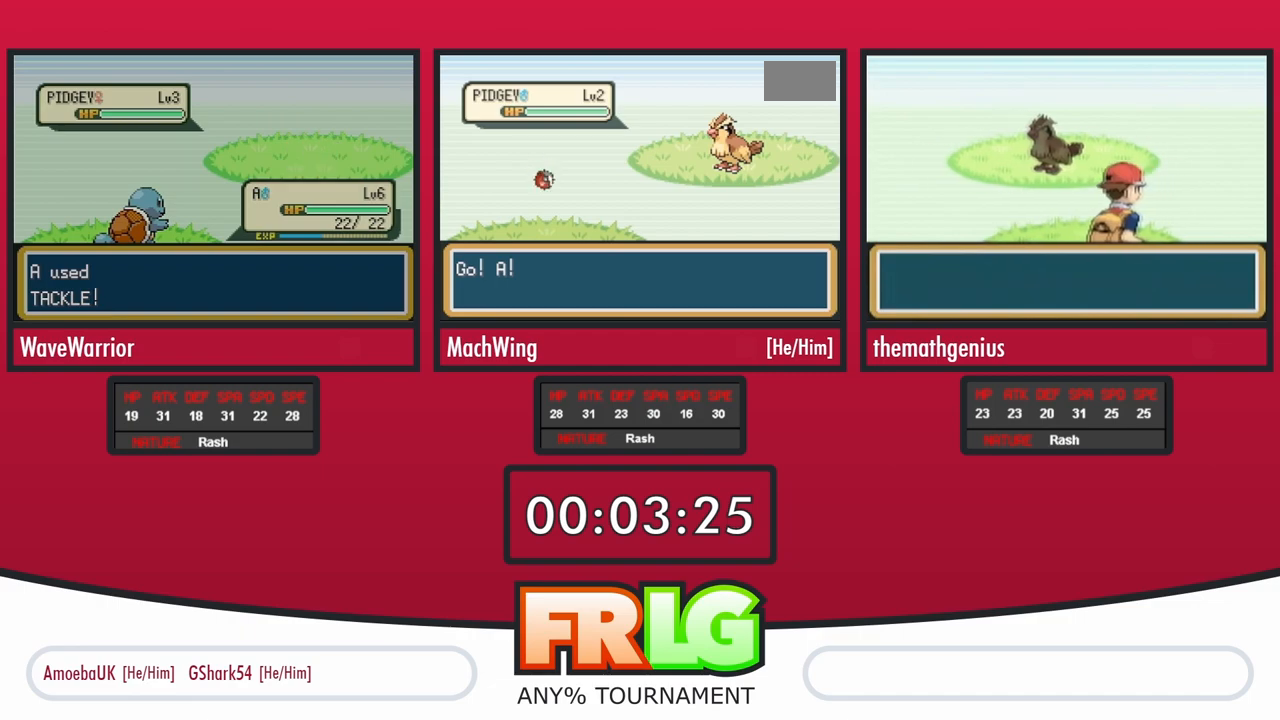
{"buttons": [], "events": [[50, "B", "down"], [117, "B", "up"], [150, "A", "down"], [200, "B", "down"], [233, "A", "up"], [283, "B", "up"], [317, "A", "down"], [367, "B", "down"], [417, "A", "up"], [417, "B", "up"]]}
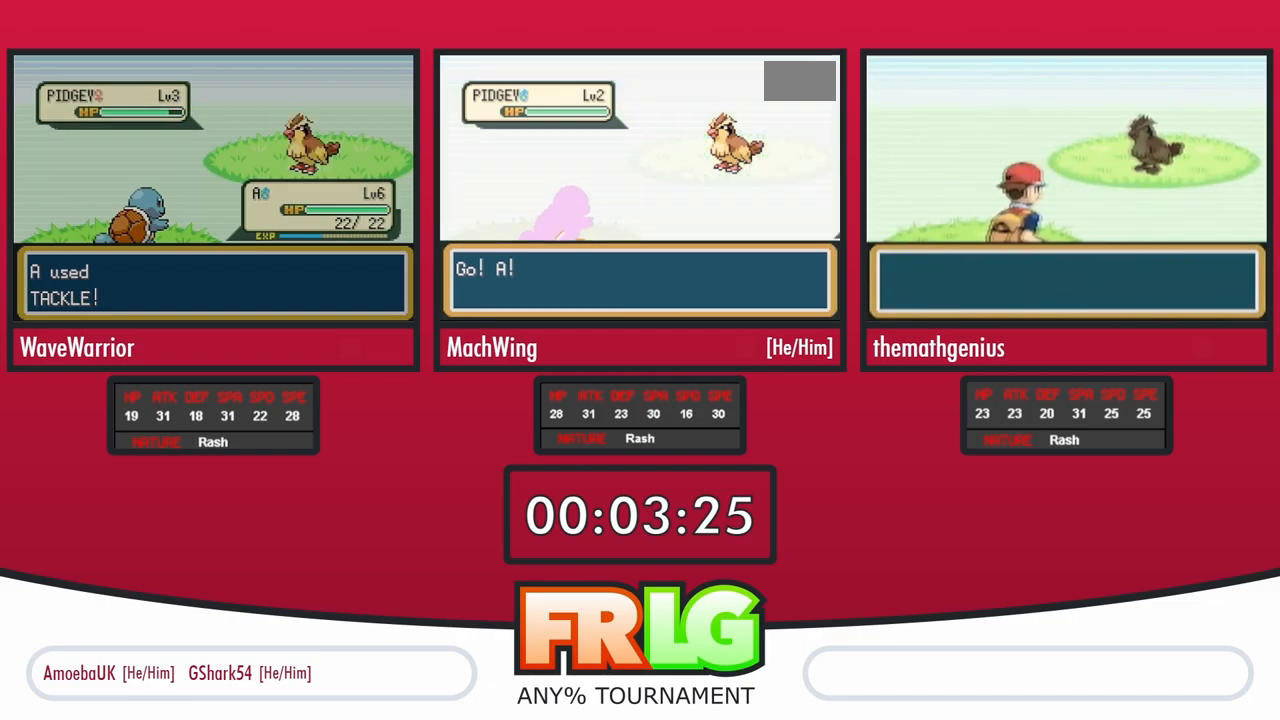
{"buttons": []}
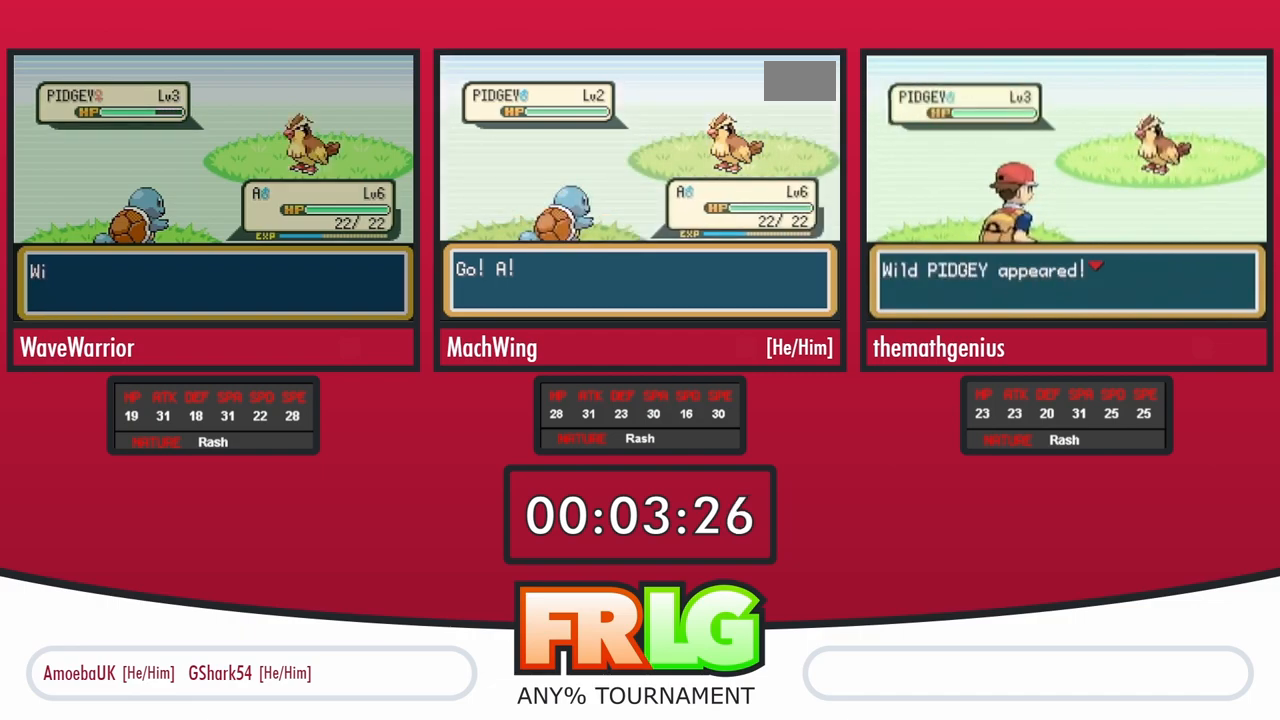
{"buttons": ["A"], "events": [[33, "A", "down"], [100, "A", "up"], [150, "A", "down"], [150, "L1", "down"], [217, "A", "up"], [233, "L1", "up"], [267, "A", "down"], [350, "L1", "down"], [450, "A", "up"], [450, "L1", "up"], [500, "A", "down"]]}
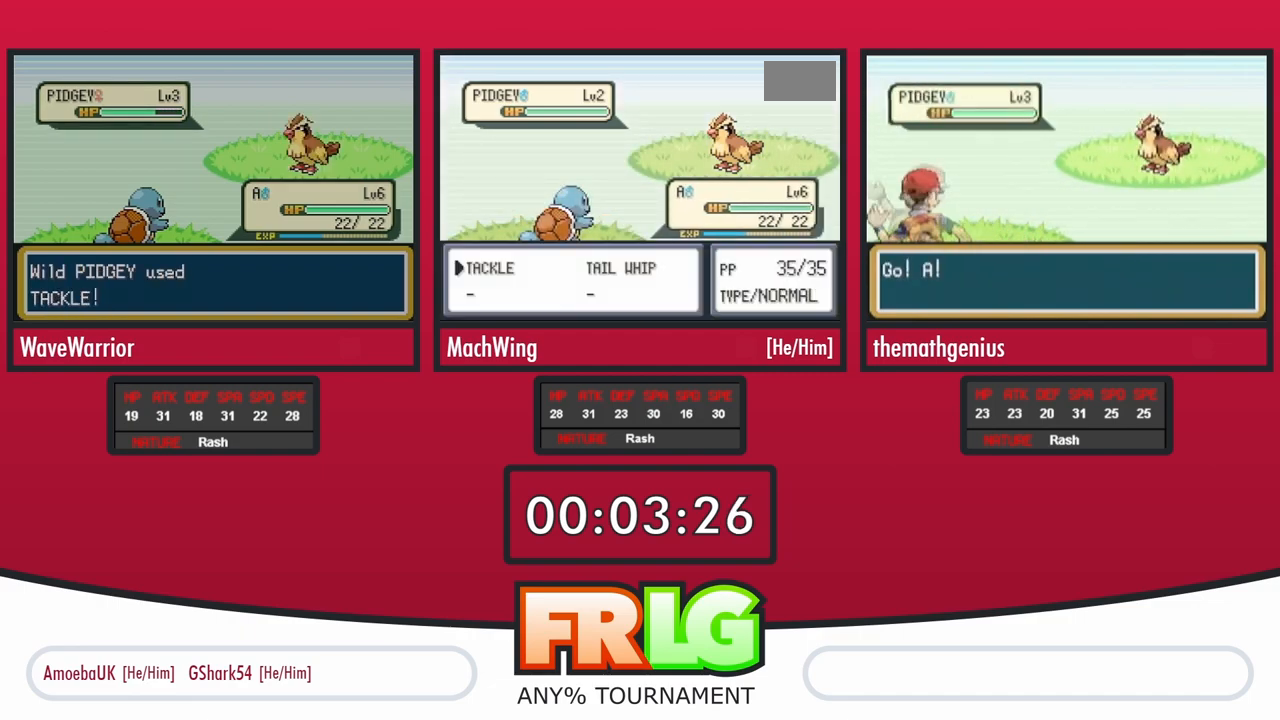
{"buttons": [], "events": [[50, "L1", "down"], [100, "A", "up"], [200, "A", "down"], [200, "L1", "up"], [283, "A", "up"]]}
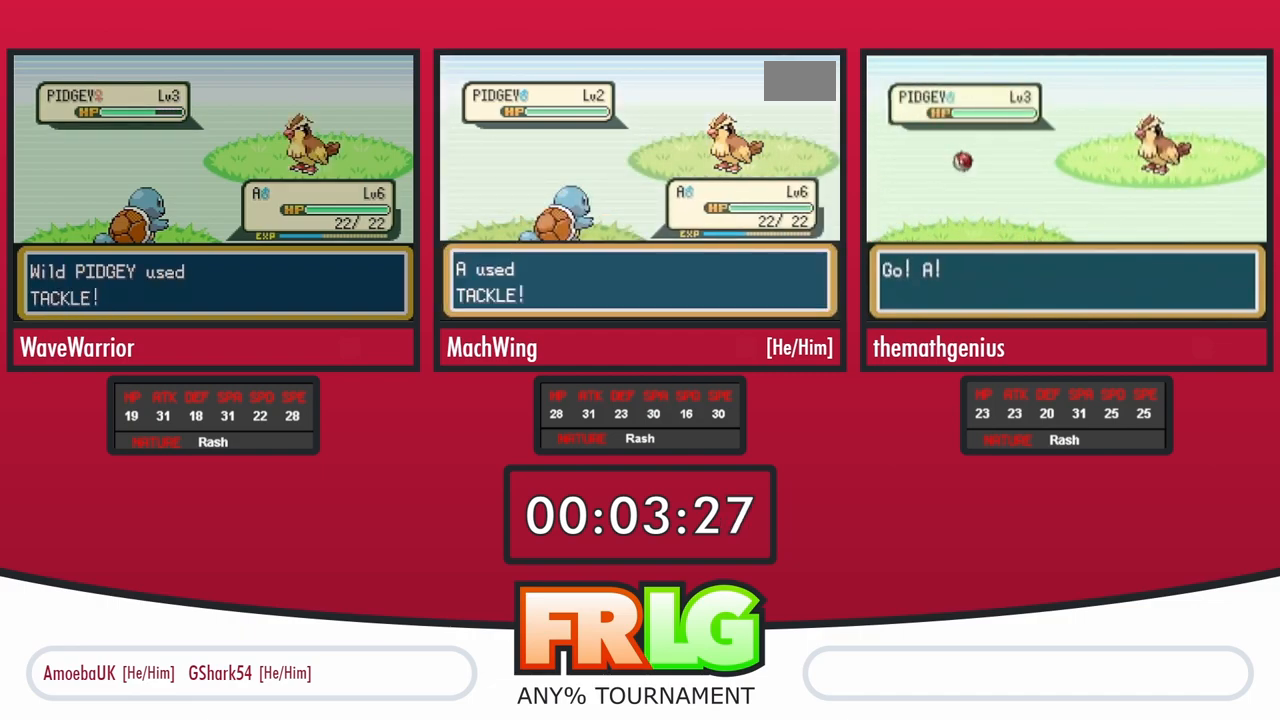
{"buttons": [], "events": []}
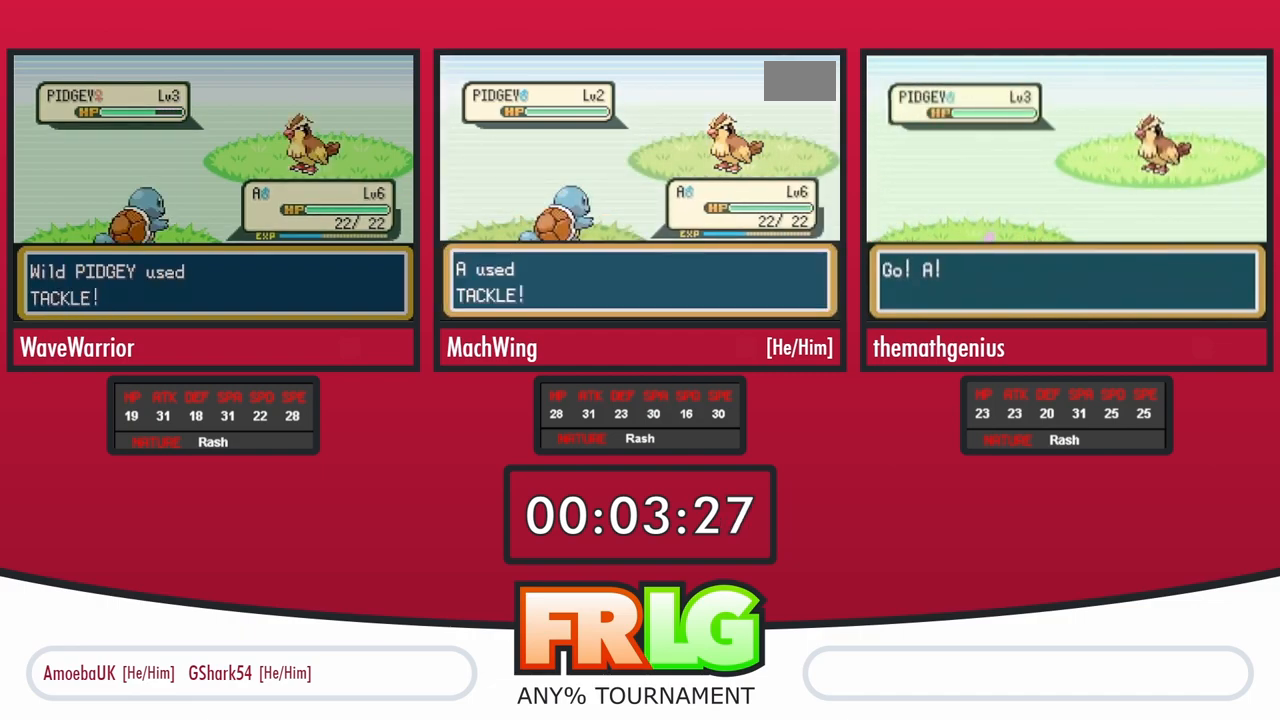
{"buttons": [], "events": []}
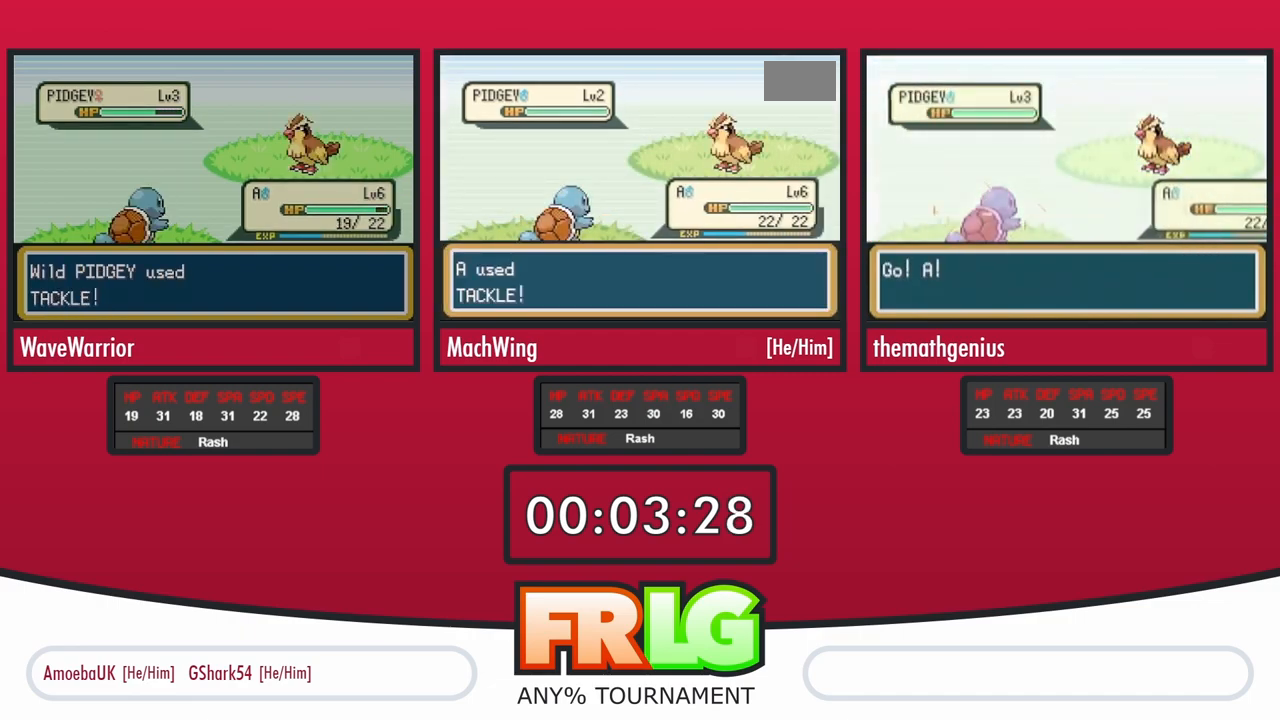
{"buttons": [], "events": []}
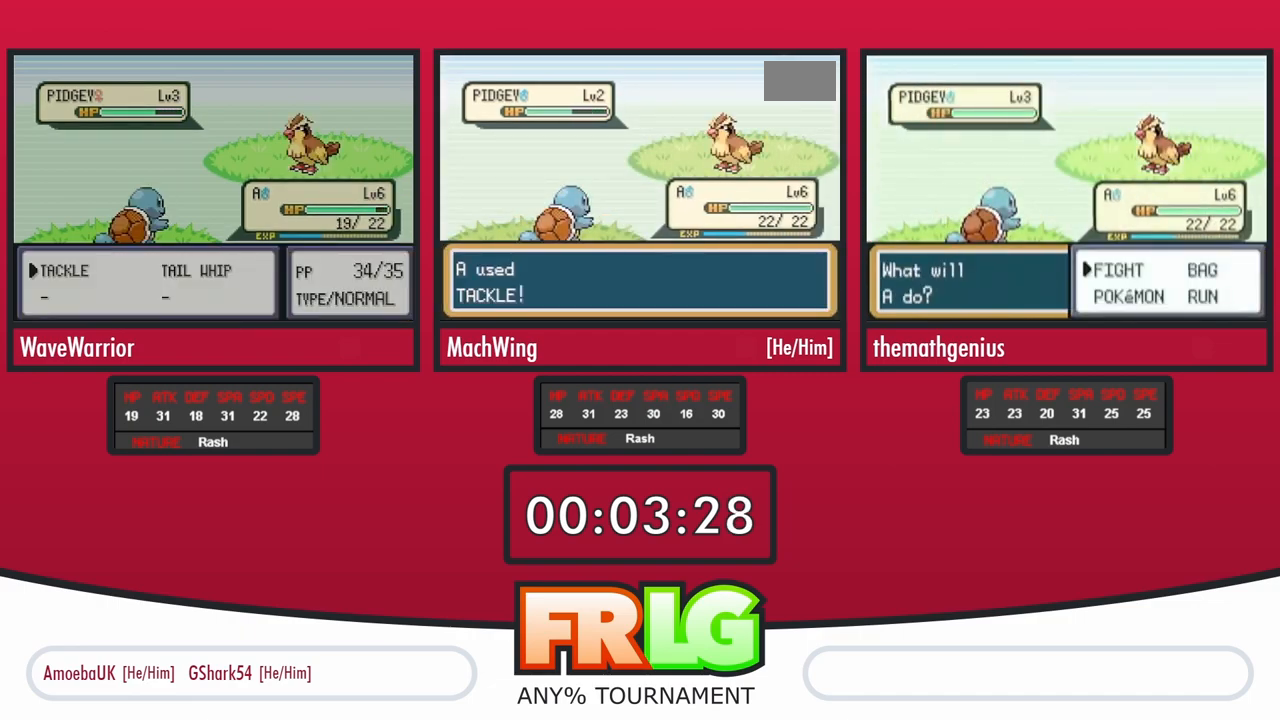
{"buttons": [], "events": []}
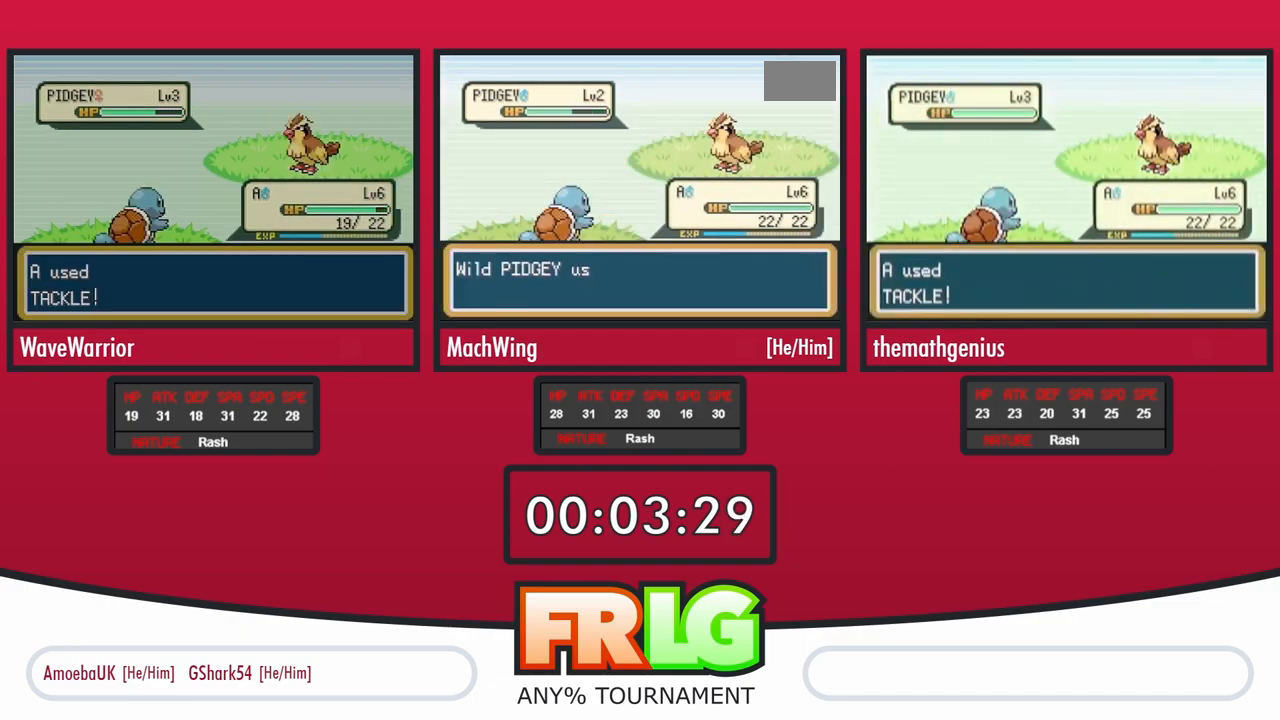
{"buttons": [], "events": []}
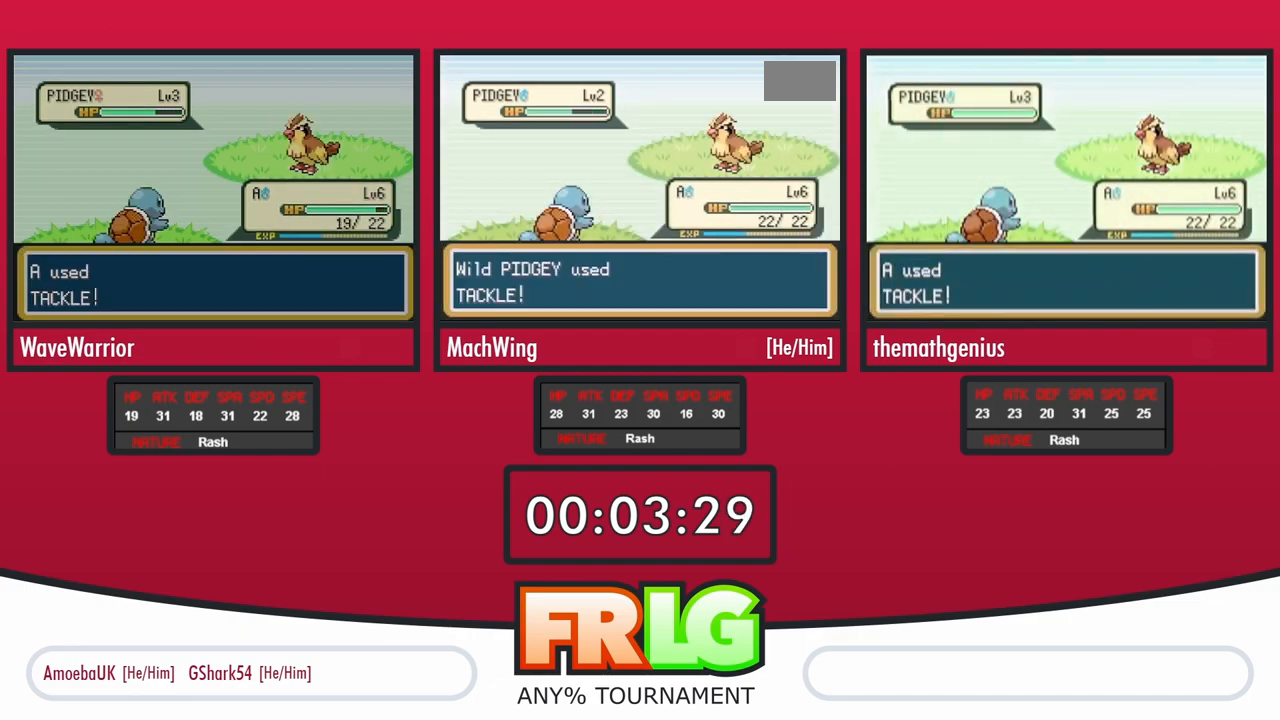
{"buttons": [], "events": []}
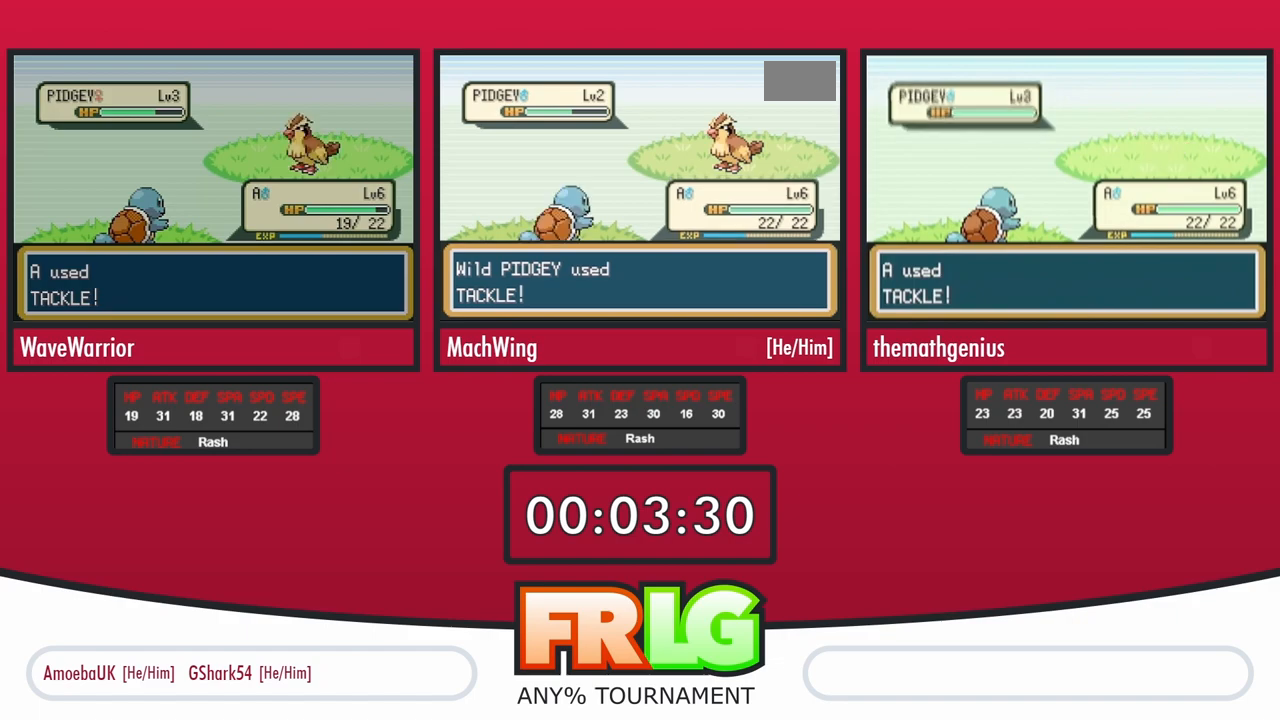
{"buttons": [], "events": []}
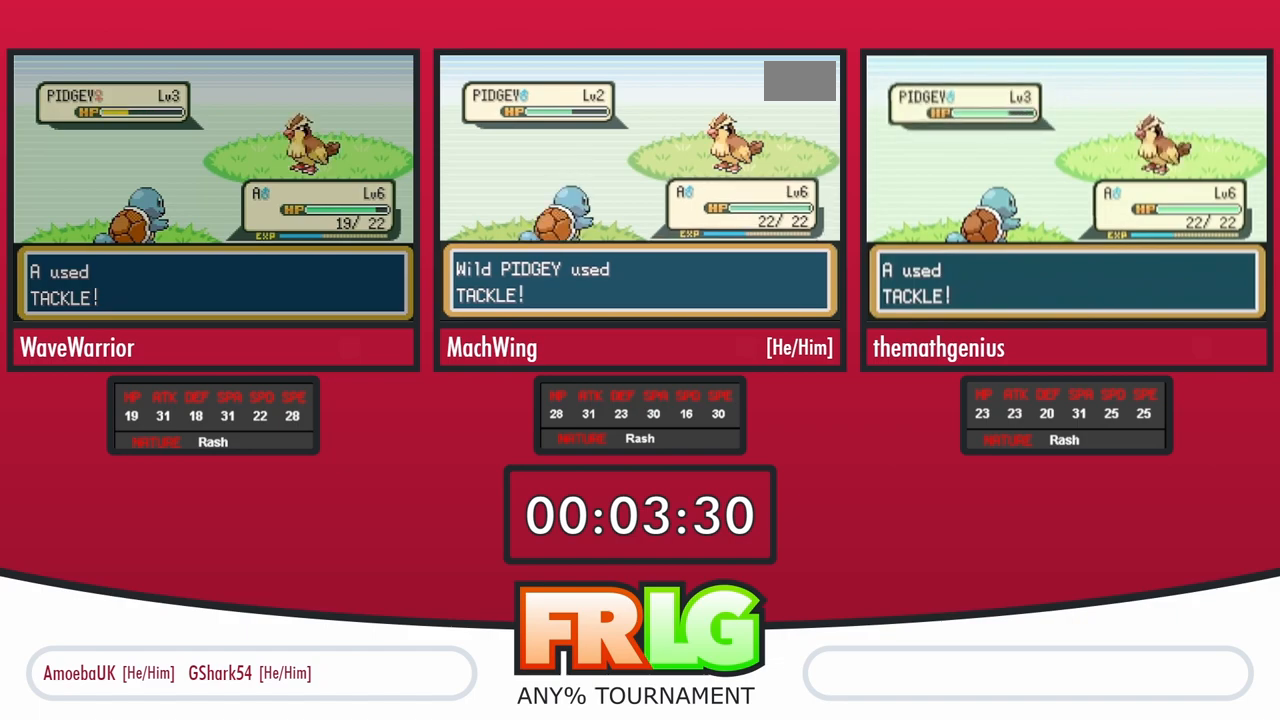
{"buttons": ["A"], "events": [[317, "A", "down"], [350, "L1", "down"], [367, "A", "up"], [433, "L1", "up"], [450, "A", "down"]]}